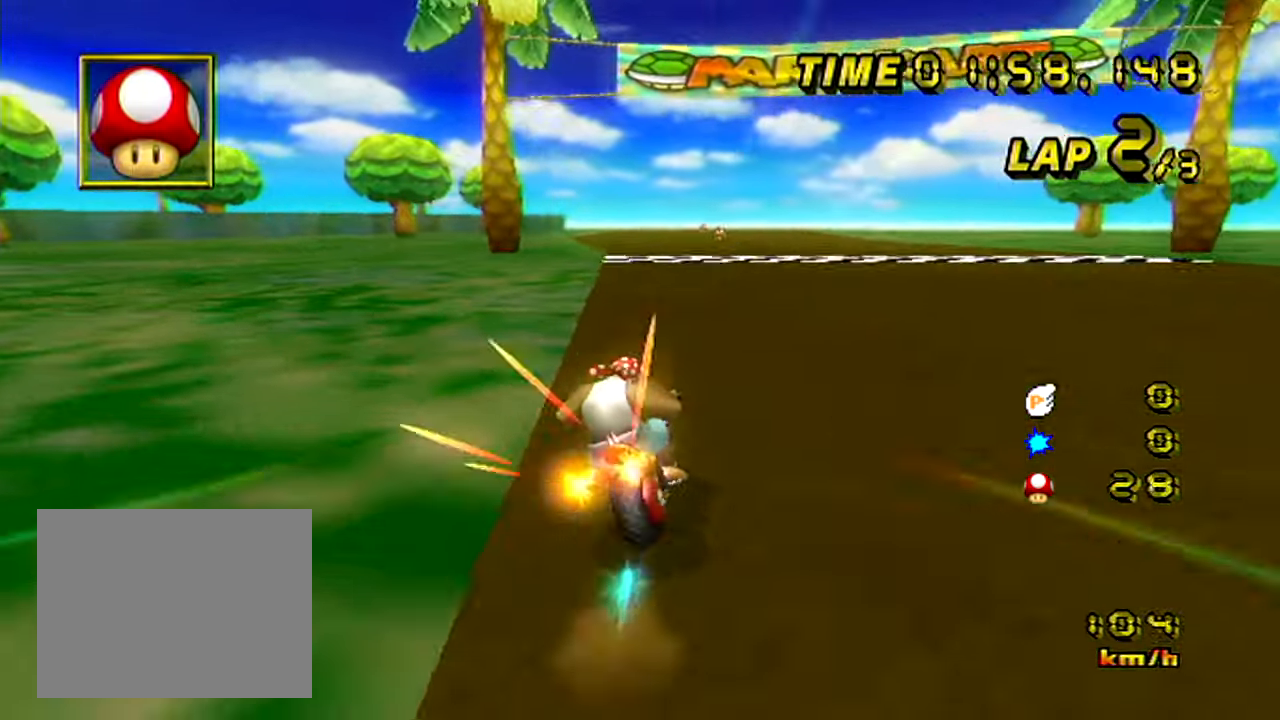
Gameplay with a controller (Nintendo layout); each line is a JSON object with the inputs held at the frame after it. "events" lists button and stick changes between this image and that frame as [ms after this image, input, new state], when the widget could be followed in between. Not read: A B L3 R3 X Y Z right_stick.
{"buttons": [], "left_stick": "center", "events": [[384, "left_stick", "center"]]}
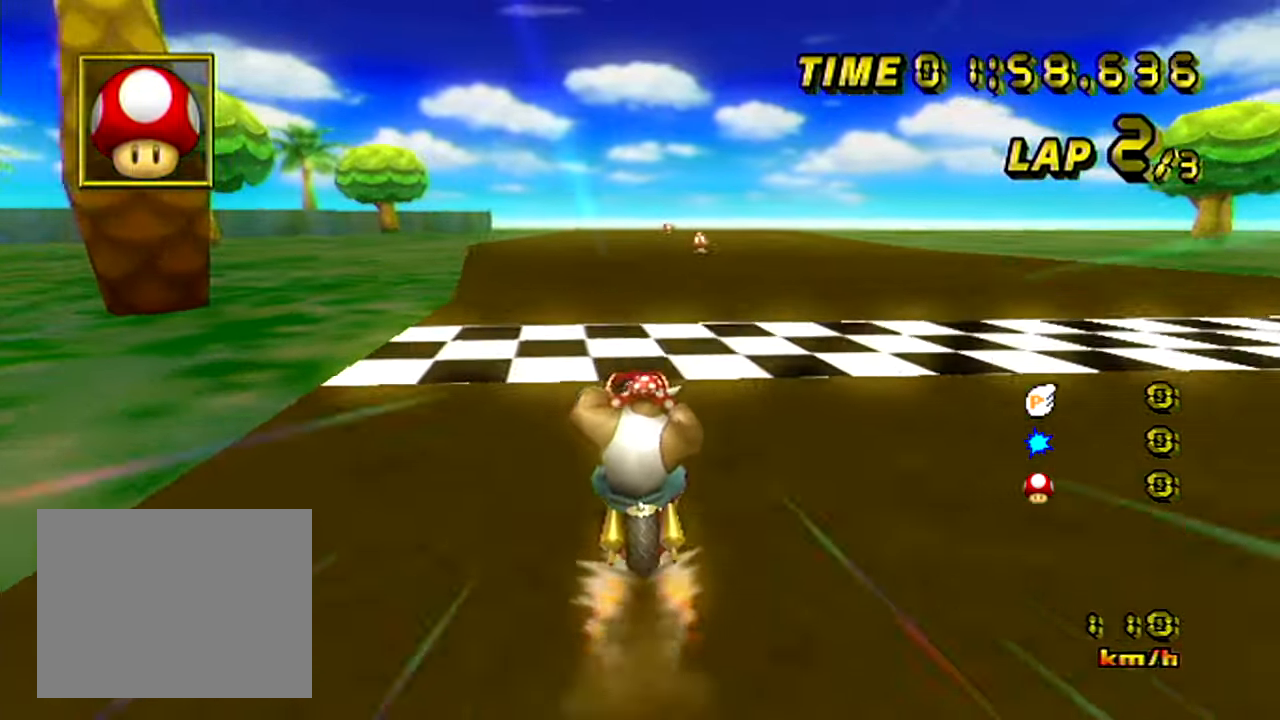
{"buttons": [], "left_stick": "center", "events": []}
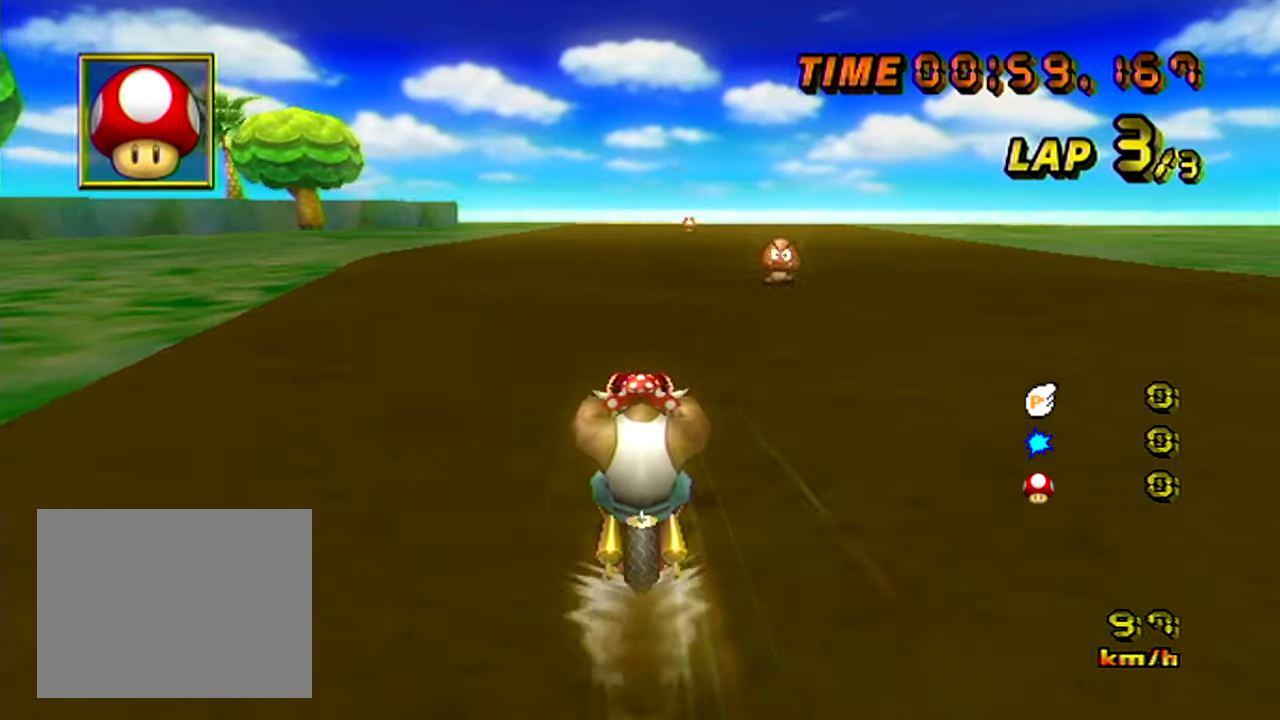
{"buttons": [], "left_stick": "center", "events": []}
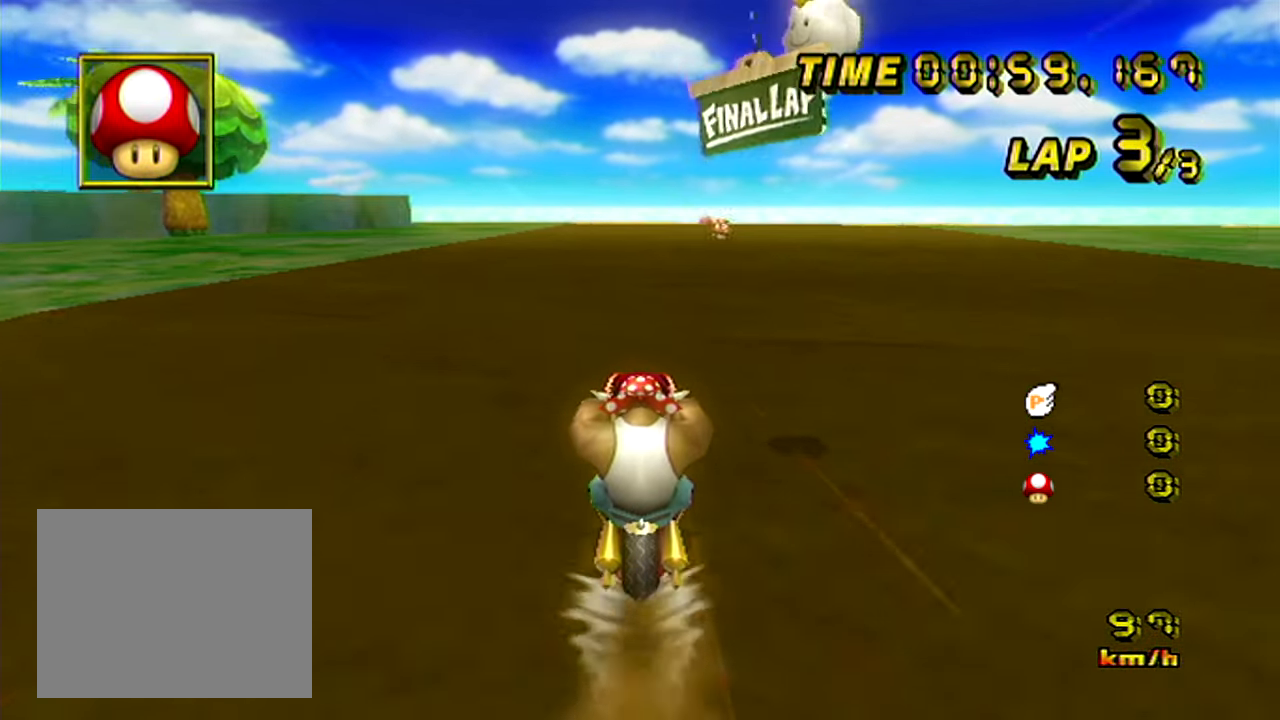
{"buttons": [], "left_stick": "center", "events": []}
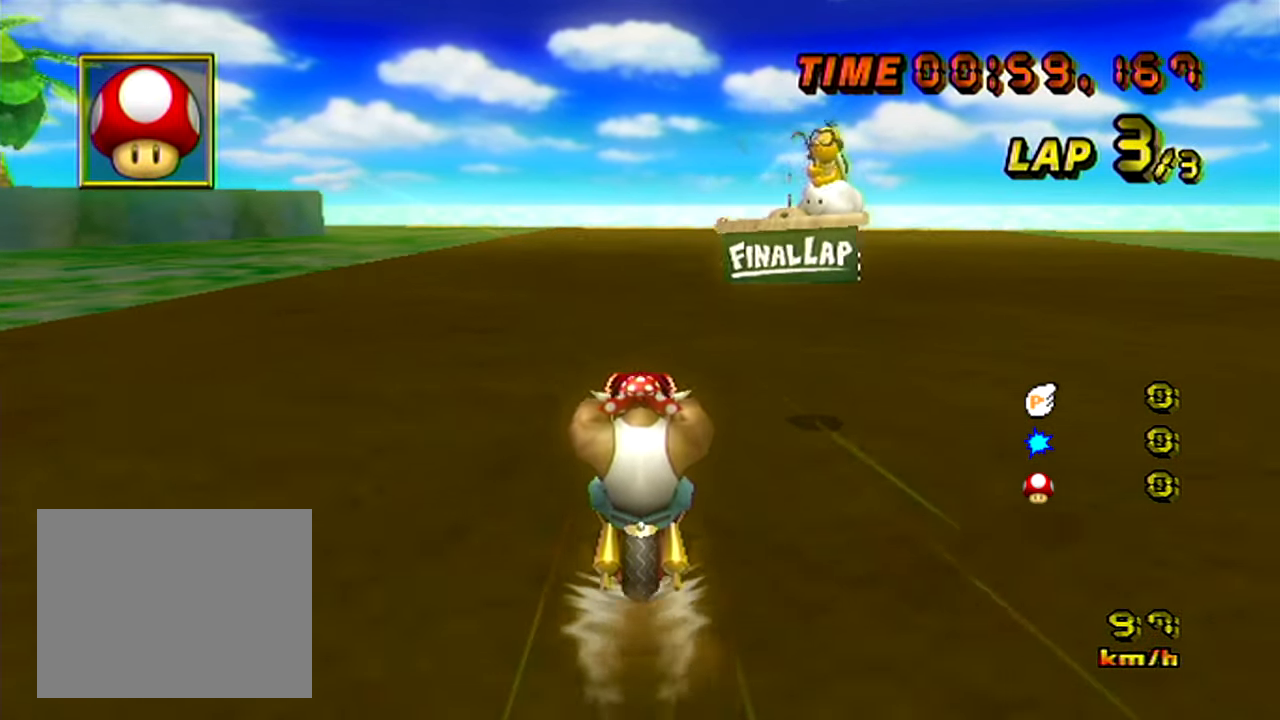
{"buttons": [], "left_stick": "center", "events": []}
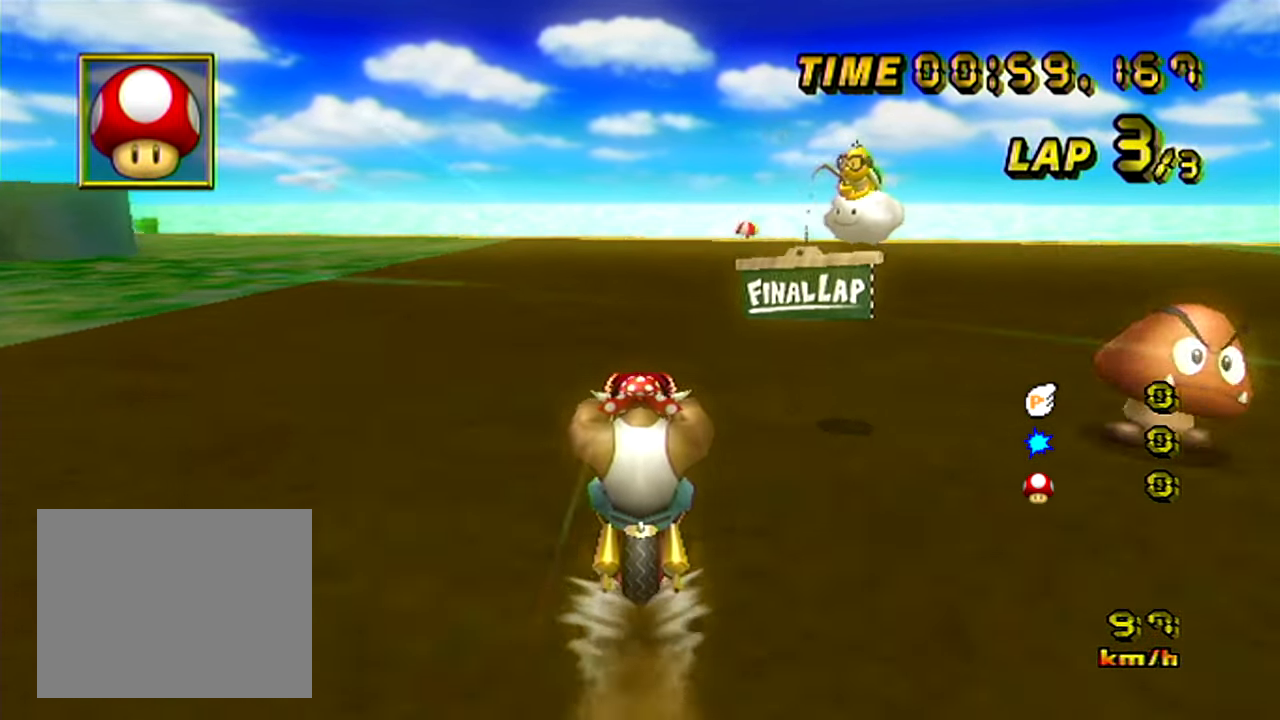
{"buttons": ["R1"], "left_stick": "left", "events": [[150, "R1", "down"], [384, "left_stick", "left"]]}
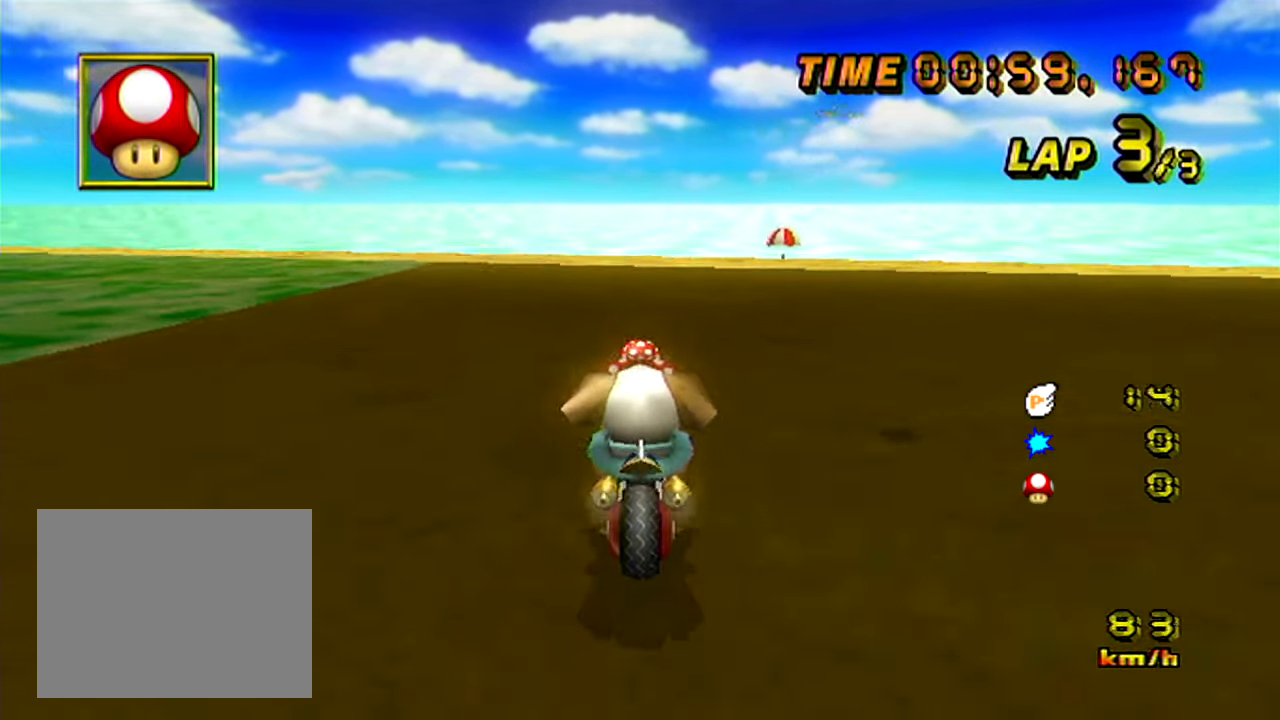
{"buttons": ["R1"], "left_stick": "up-left", "events": [[33, "left_stick", "up-left"]]}
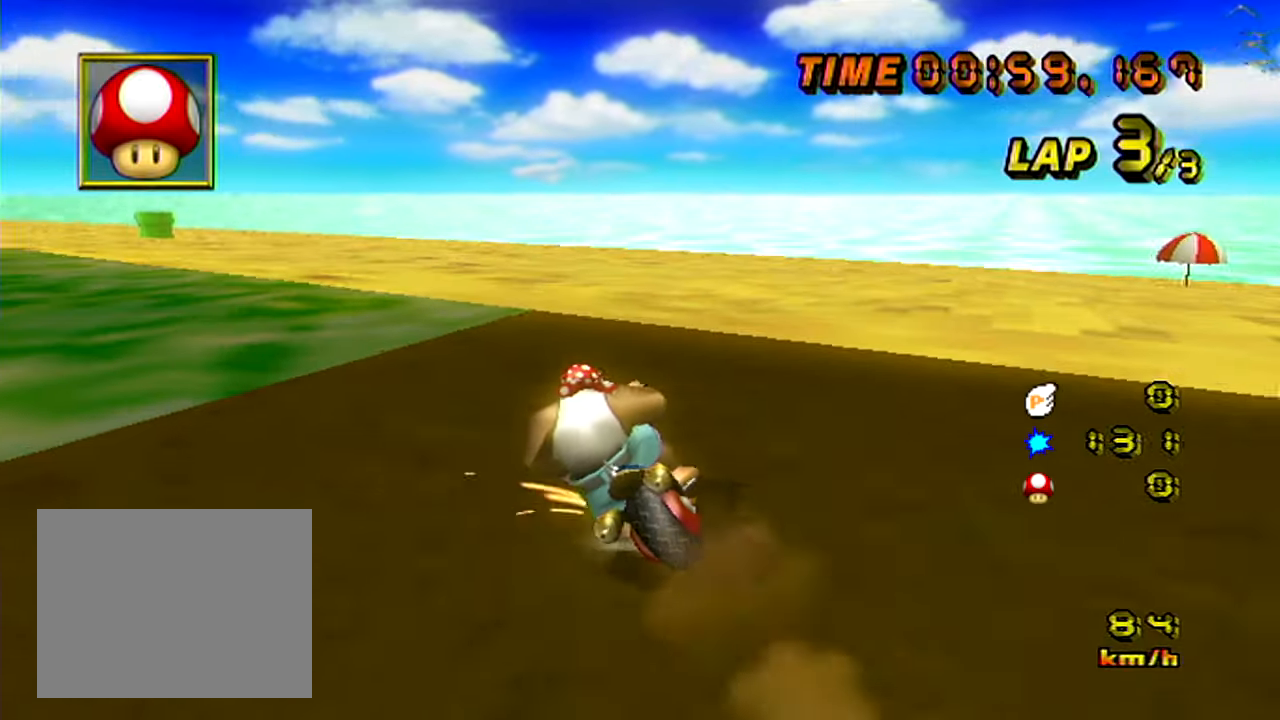
{"buttons": [], "left_stick": "right", "events": [[17, "left_stick", "left"], [217, "left_stick", "up-left"], [450, "R1", "up"], [484, "left_stick", "right"]]}
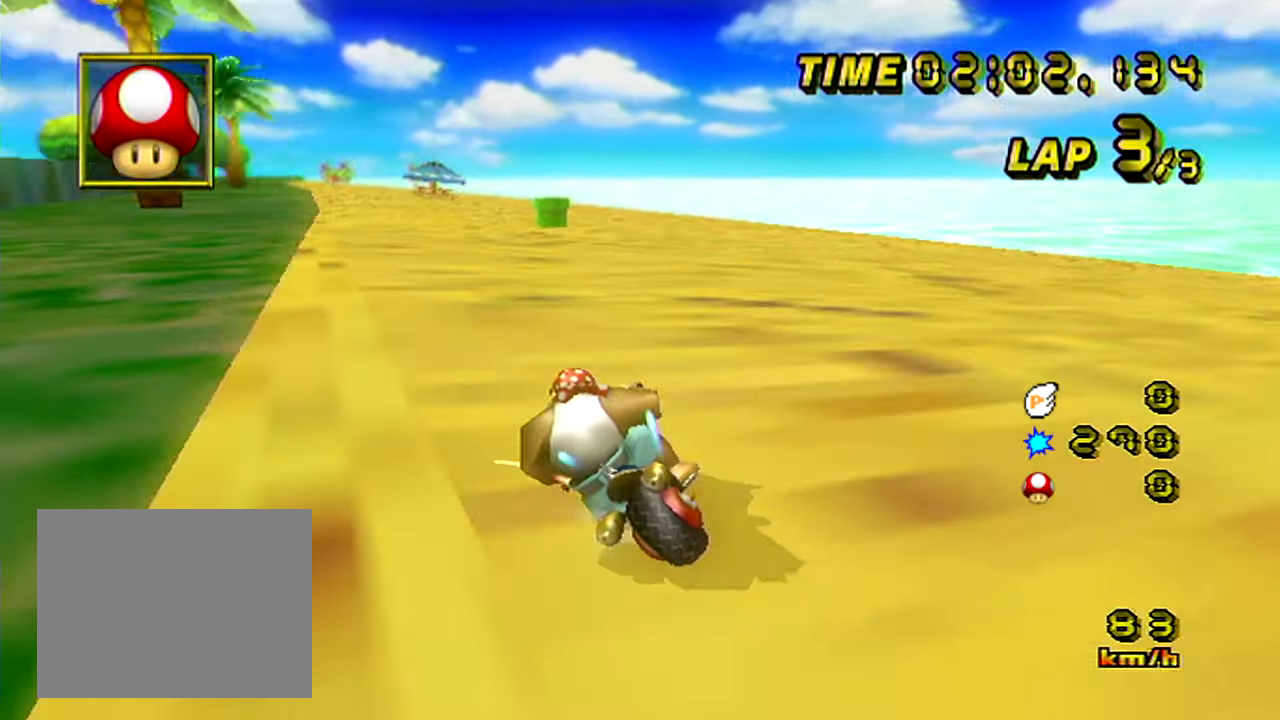
{"buttons": [], "left_stick": "center", "events": [[333, "left_stick", "center"], [383, "left_stick", "left"], [433, "left_stick", "center"]]}
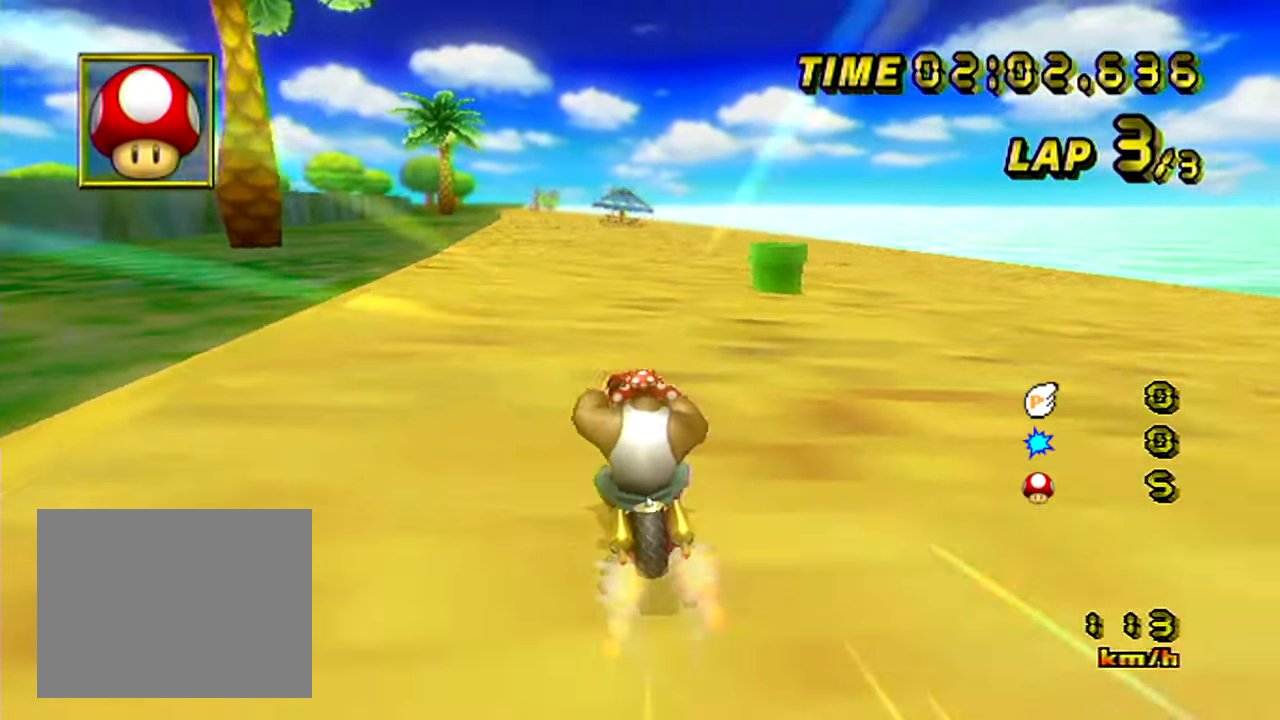
{"buttons": [], "left_stick": "center", "events": [[200, "left_stick", "left"], [267, "left_stick", "center"]]}
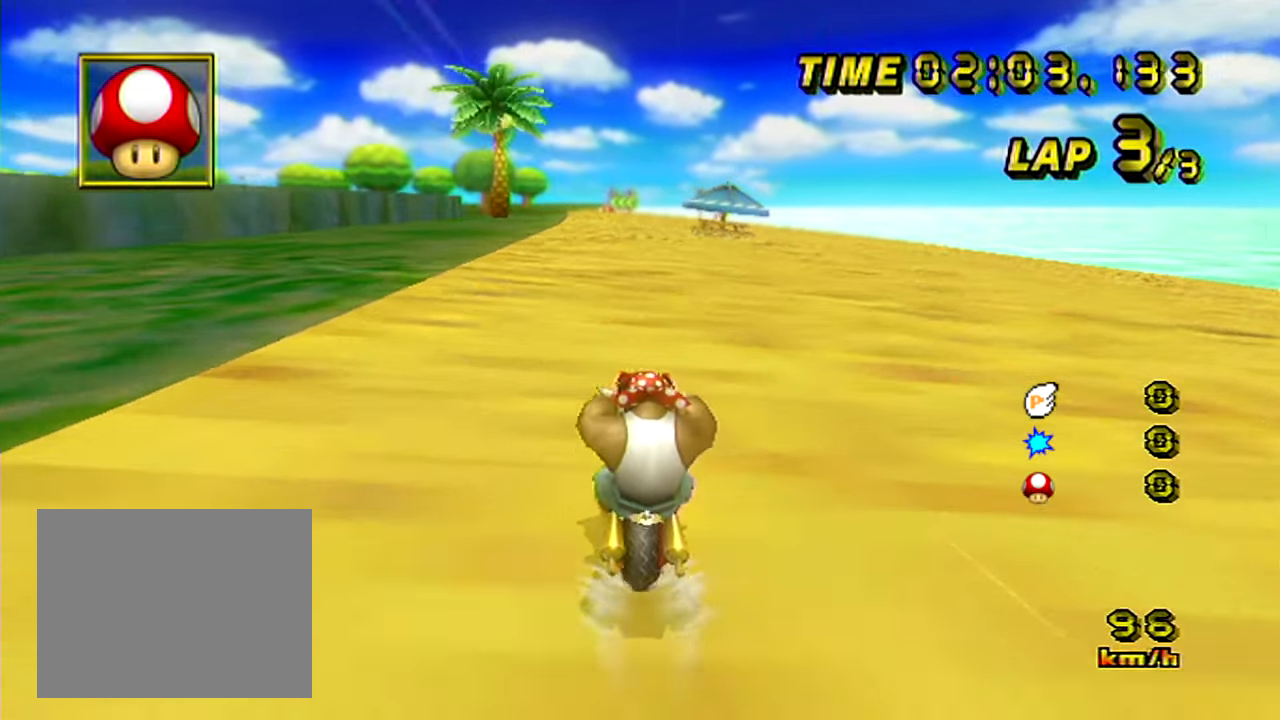
{"buttons": [], "left_stick": "center", "events": []}
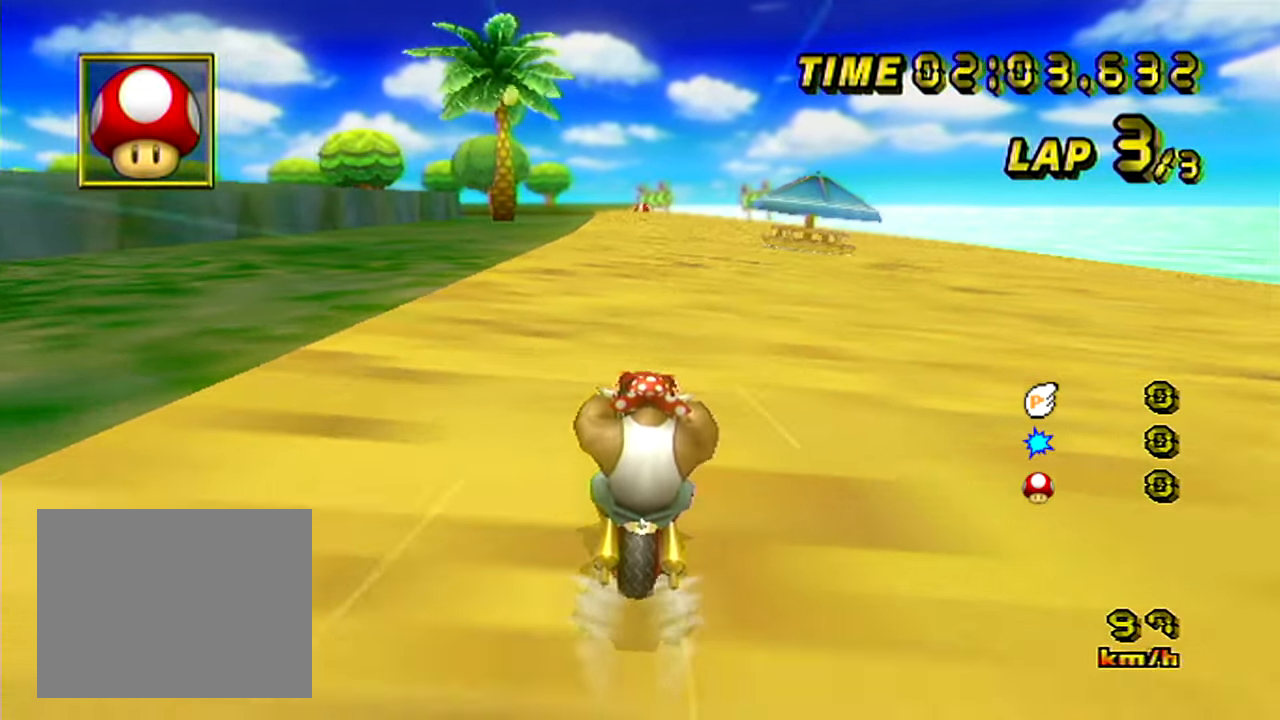
{"buttons": [], "left_stick": "center", "events": []}
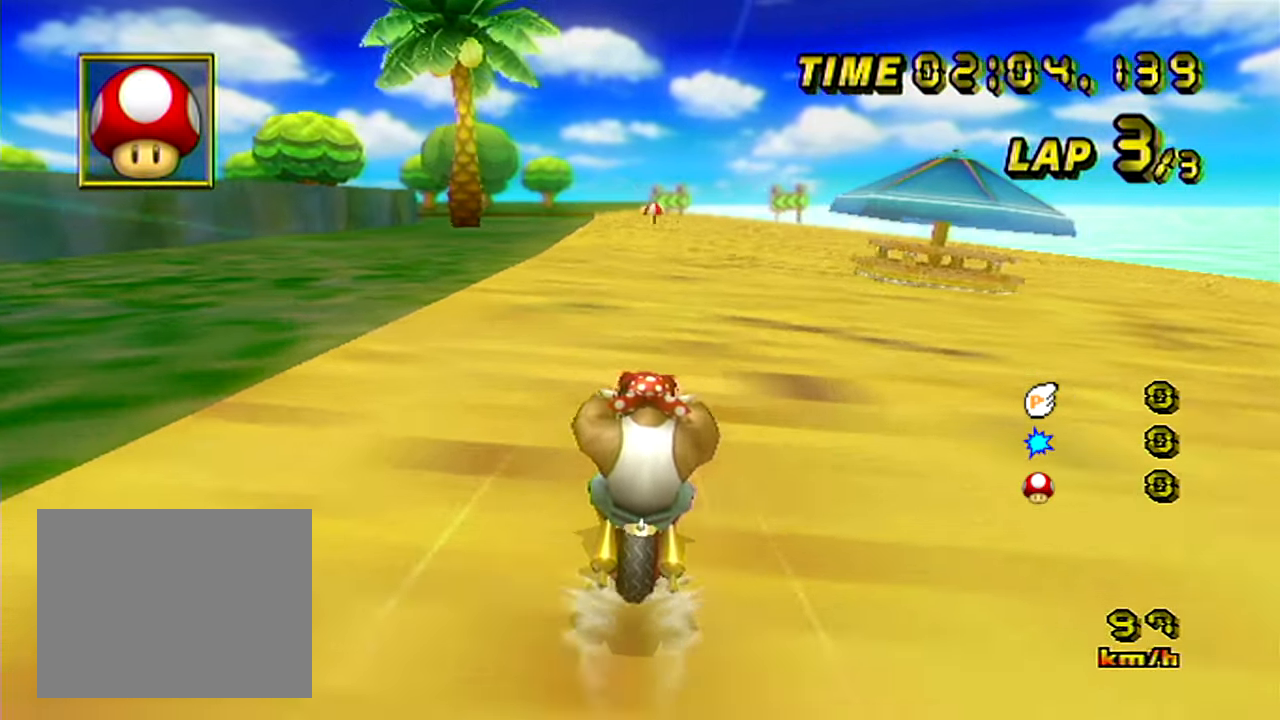
{"buttons": [], "left_stick": "center", "events": []}
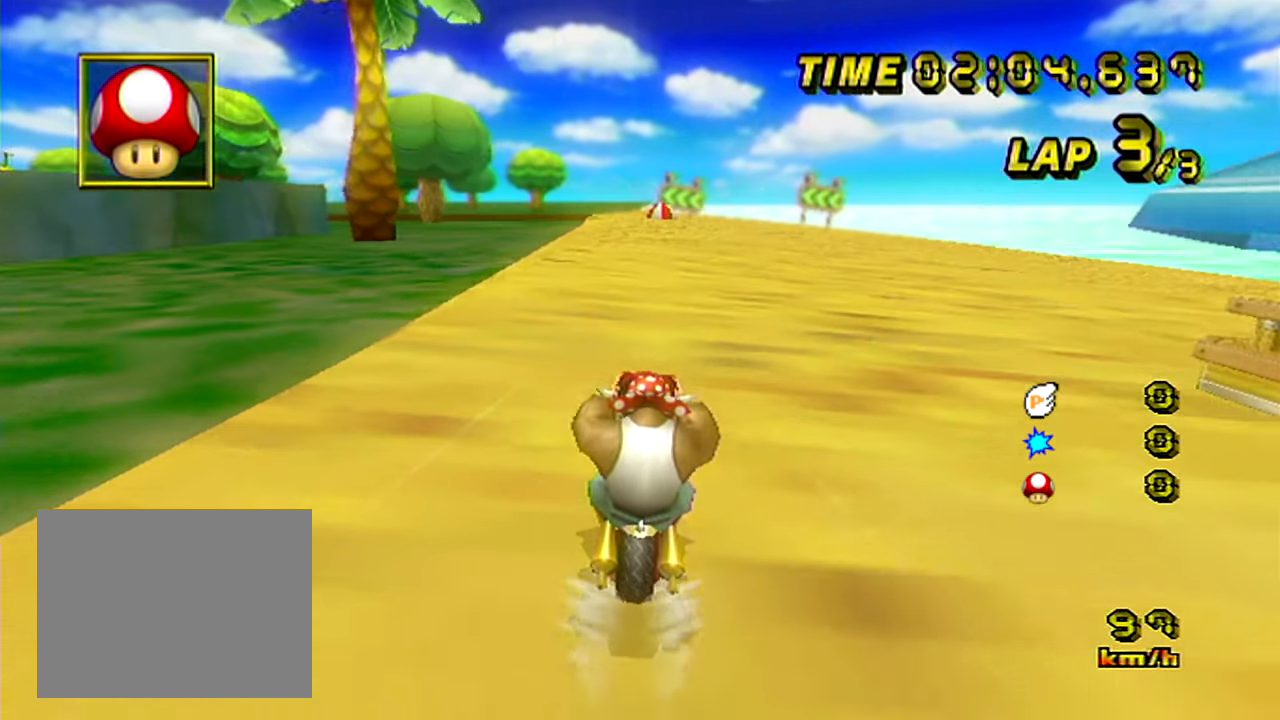
{"buttons": [], "left_stick": "center", "events": []}
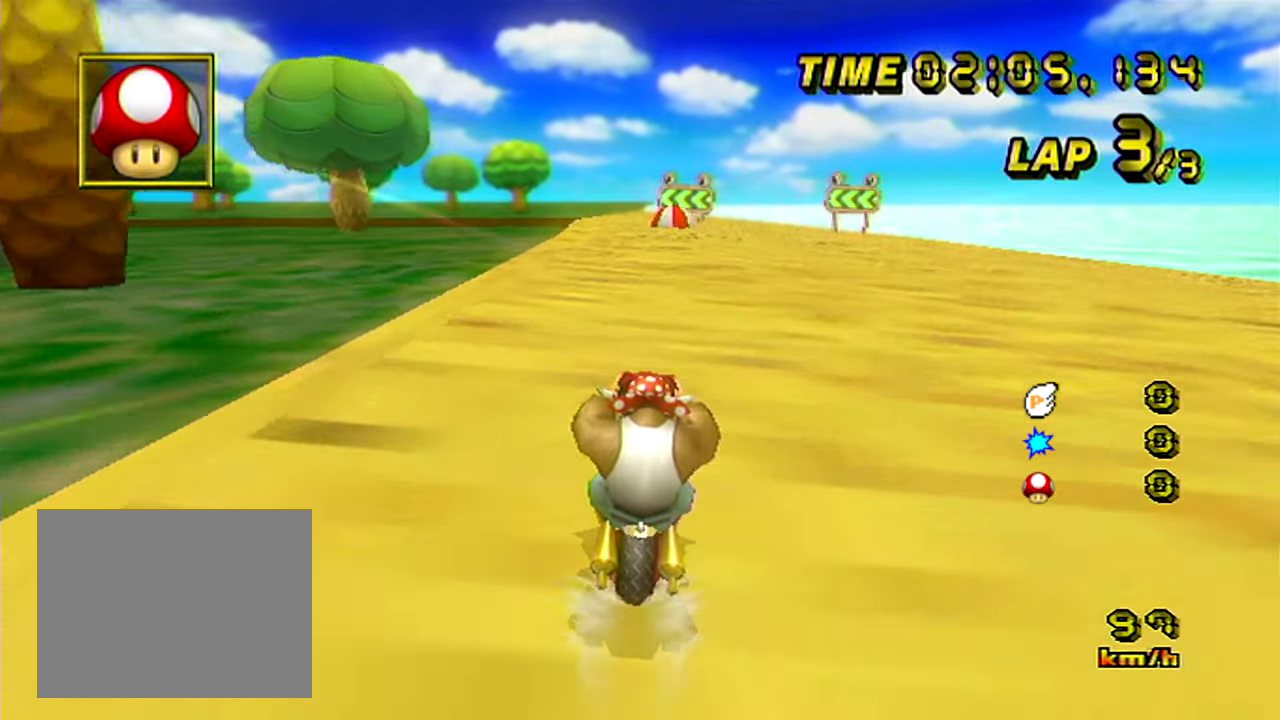
{"buttons": [], "left_stick": "center", "events": []}
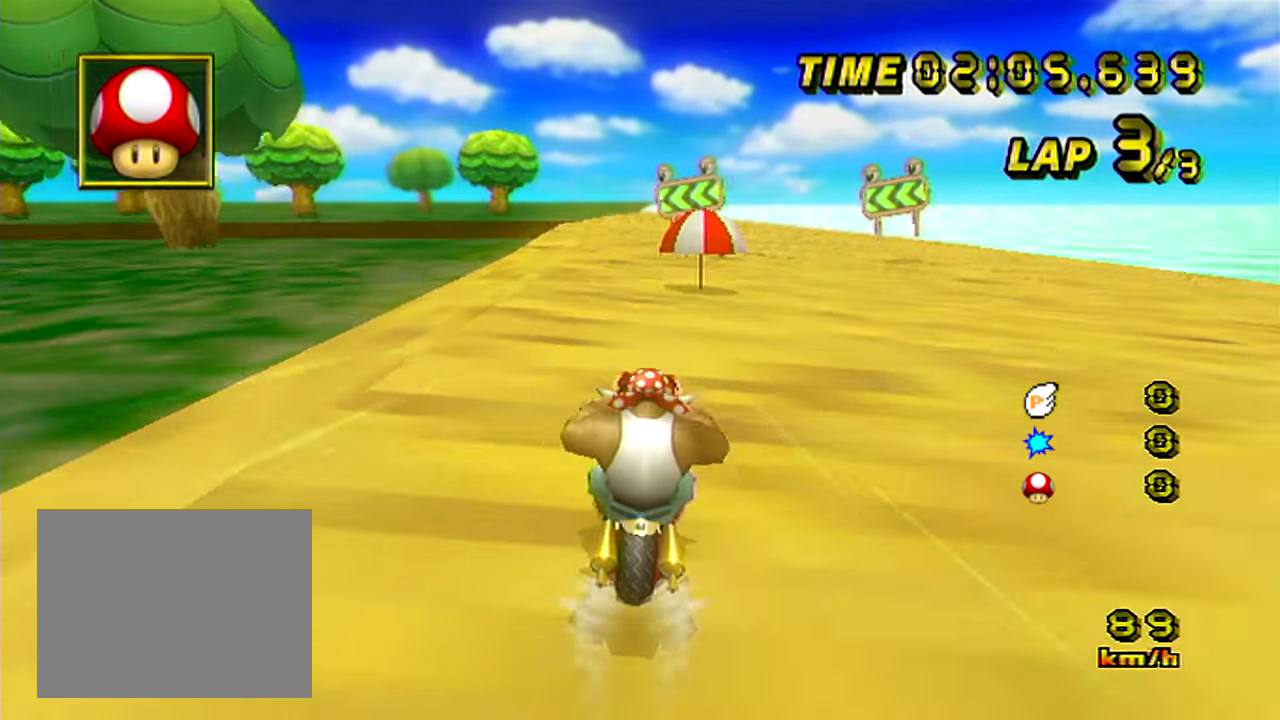
{"buttons": [], "left_stick": "left", "events": [[400, "left_stick", "up-left"], [467, "left_stick", "left"]]}
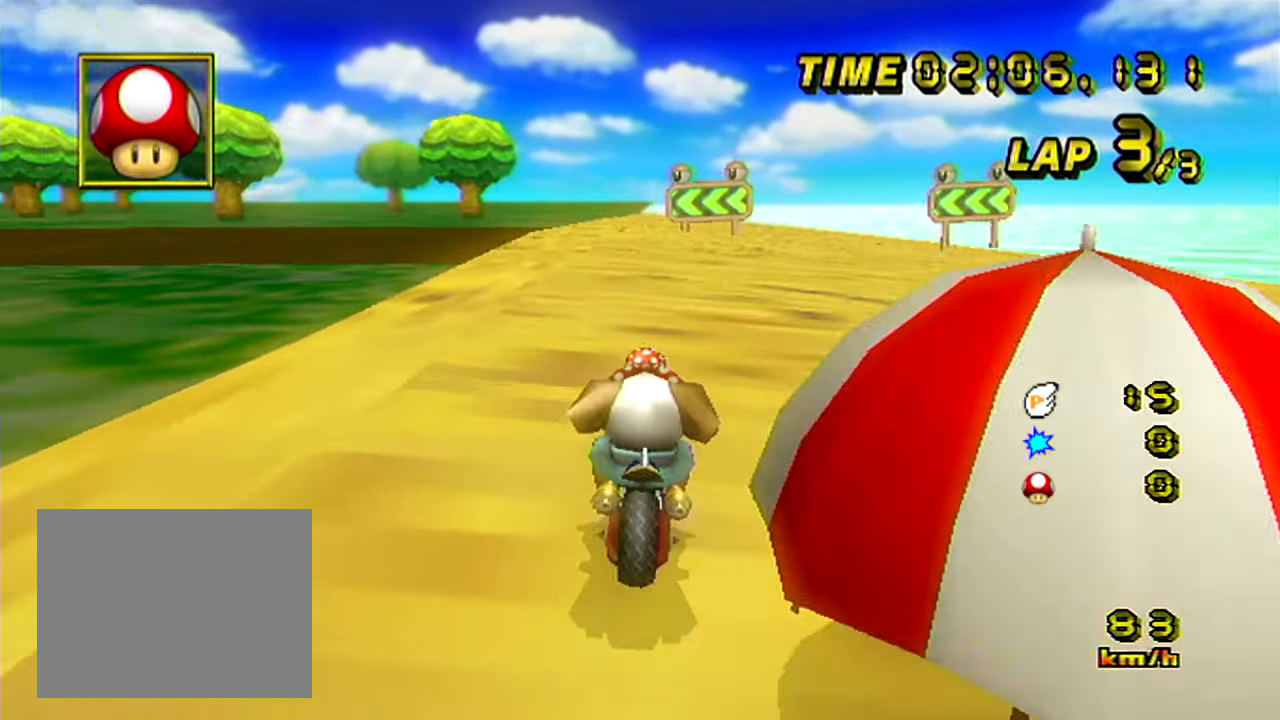
{"buttons": [], "left_stick": "left", "events": [[116, "left_stick", "up-left"], [333, "left_stick", "left"]]}
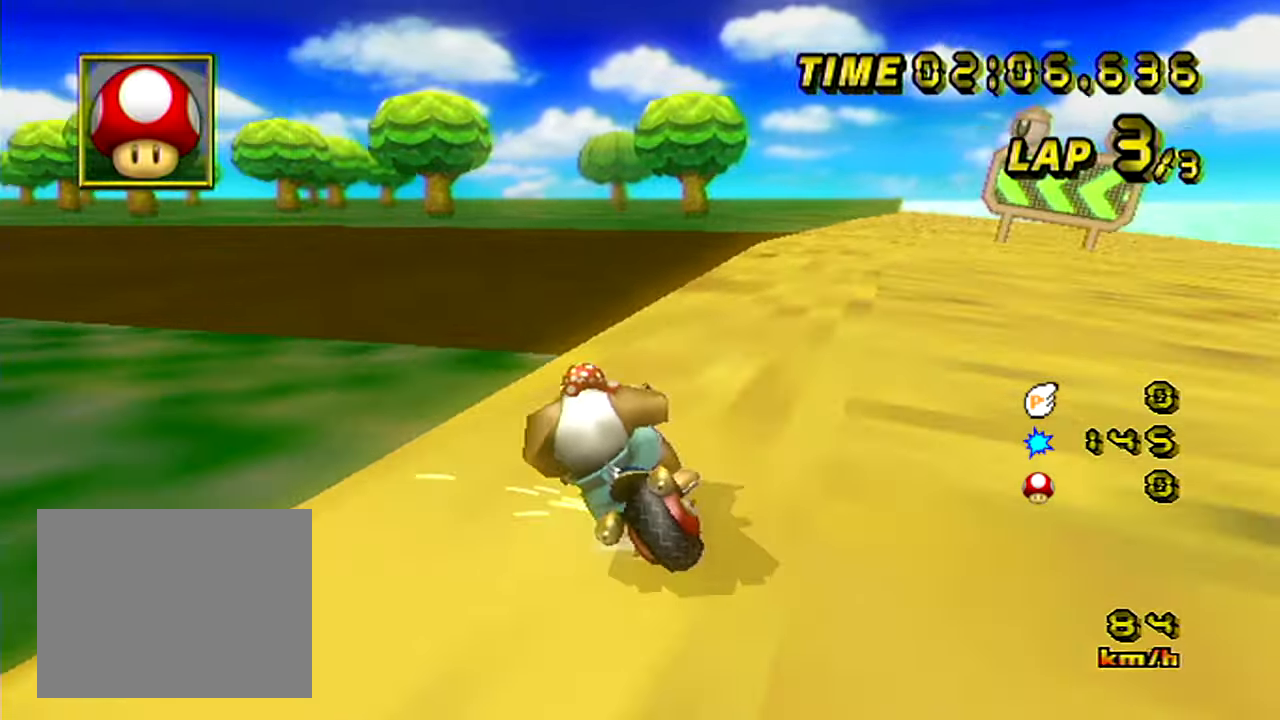
{"buttons": [], "left_stick": "left", "events": [[33, "R1", "down"], [400, "R1", "up"], [434, "DPAD_UP", "down"], [467, "DPAD_UP", "up"]]}
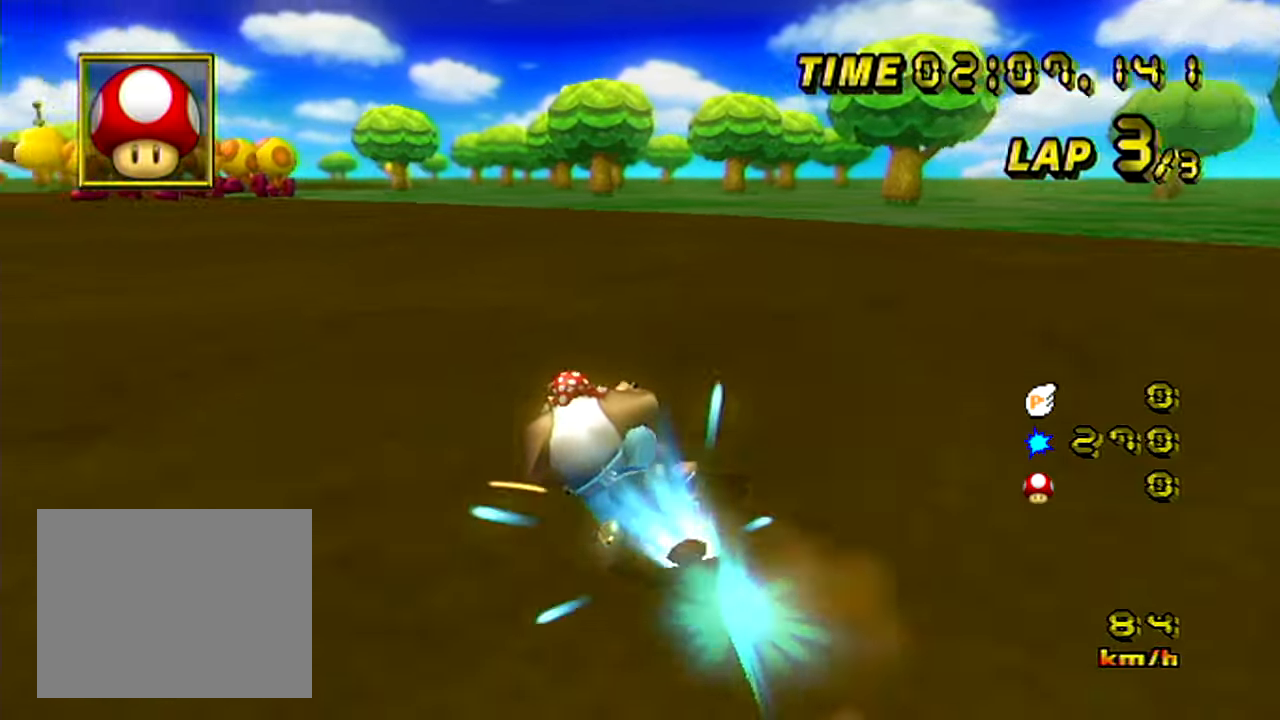
{"buttons": [], "left_stick": "center", "events": [[150, "left_stick", "center"], [250, "left_stick", "down-right"], [433, "left_stick", "center"]]}
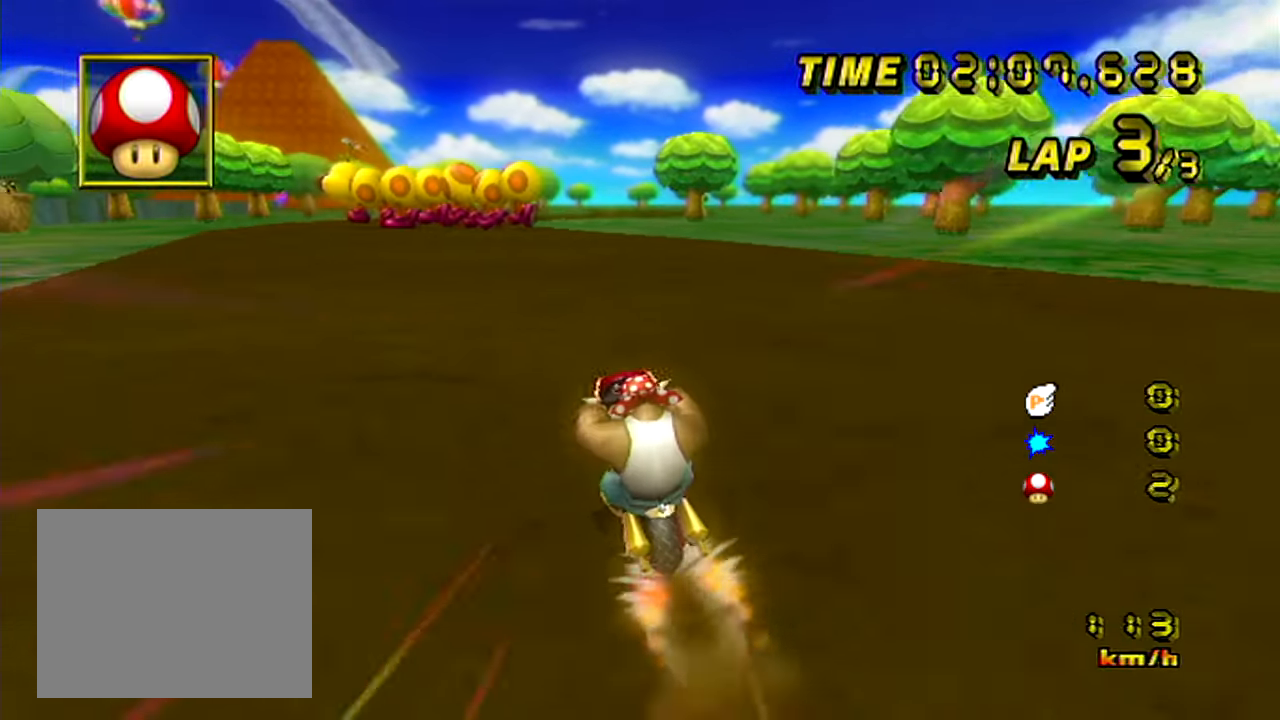
{"buttons": [], "left_stick": "center", "events": []}
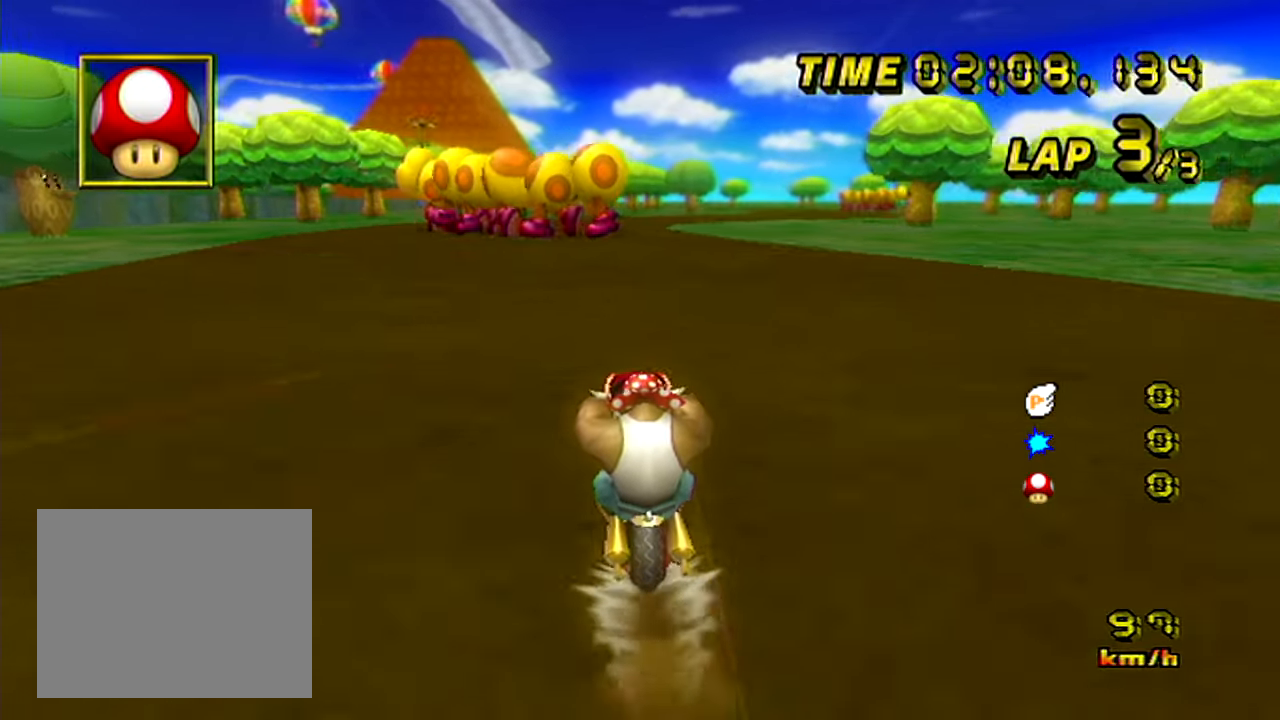
{"buttons": [], "left_stick": "center", "events": []}
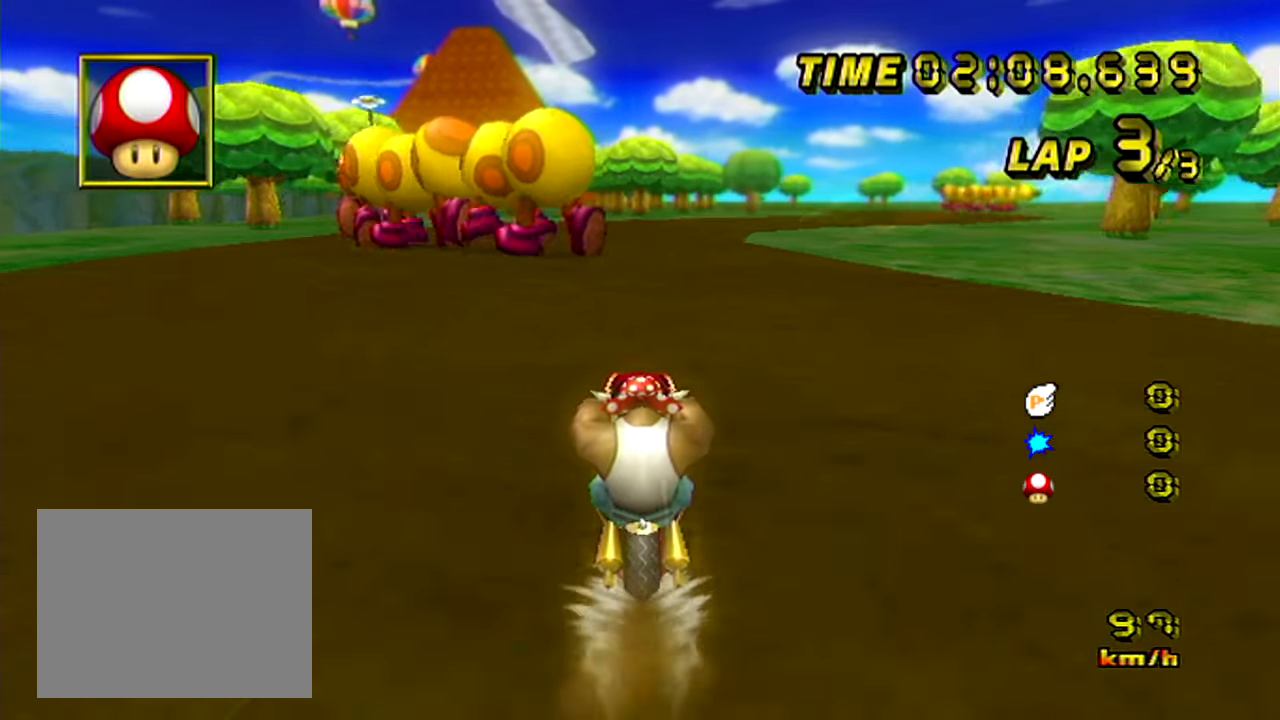
{"buttons": ["R1"], "left_stick": "up-right", "events": [[67, "R1", "down"], [317, "left_stick", "up-right"]]}
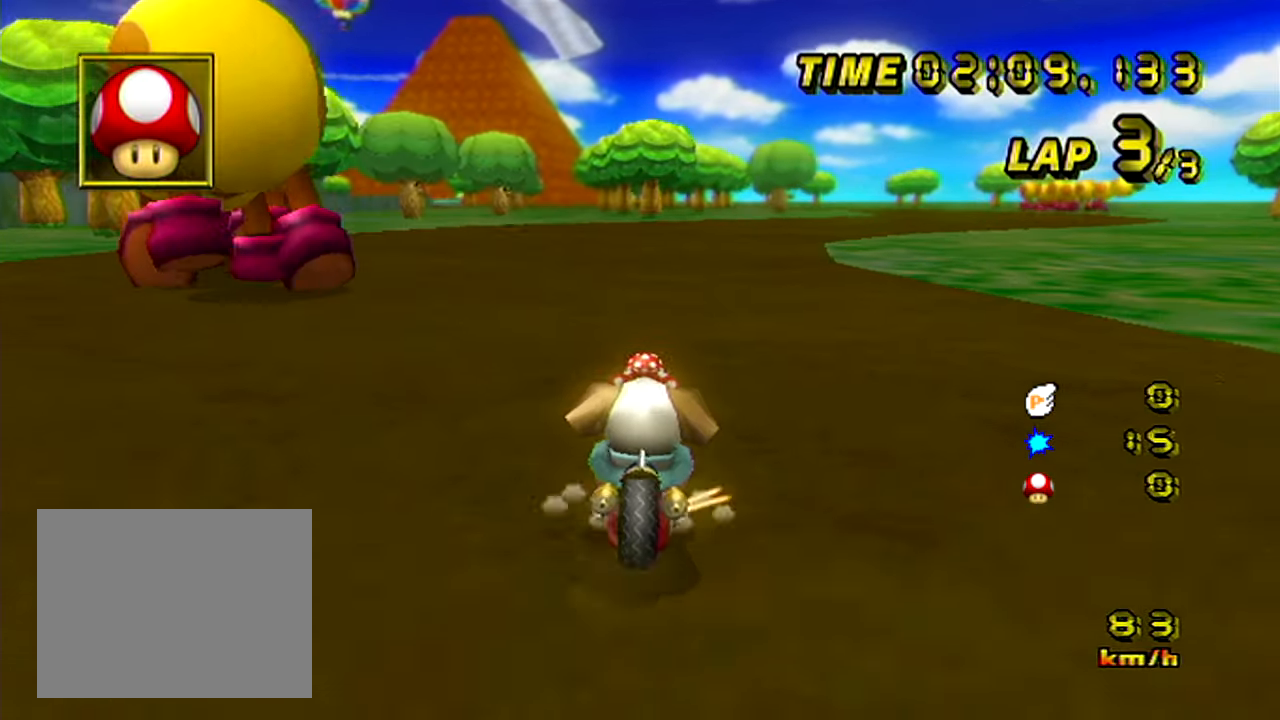
{"buttons": ["R1"], "left_stick": "left", "events": [[133, "left_stick", "left"]]}
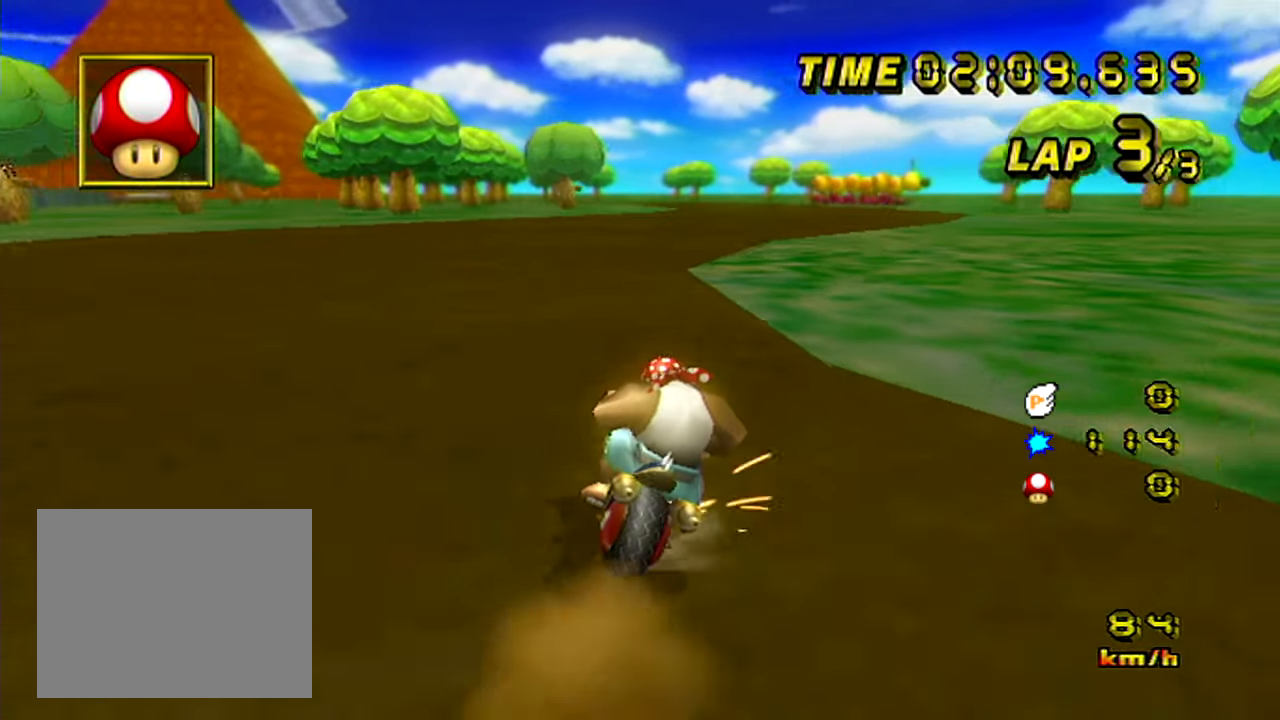
{"buttons": ["R1"], "left_stick": "up-right", "events": [[150, "left_stick", "up-right"]]}
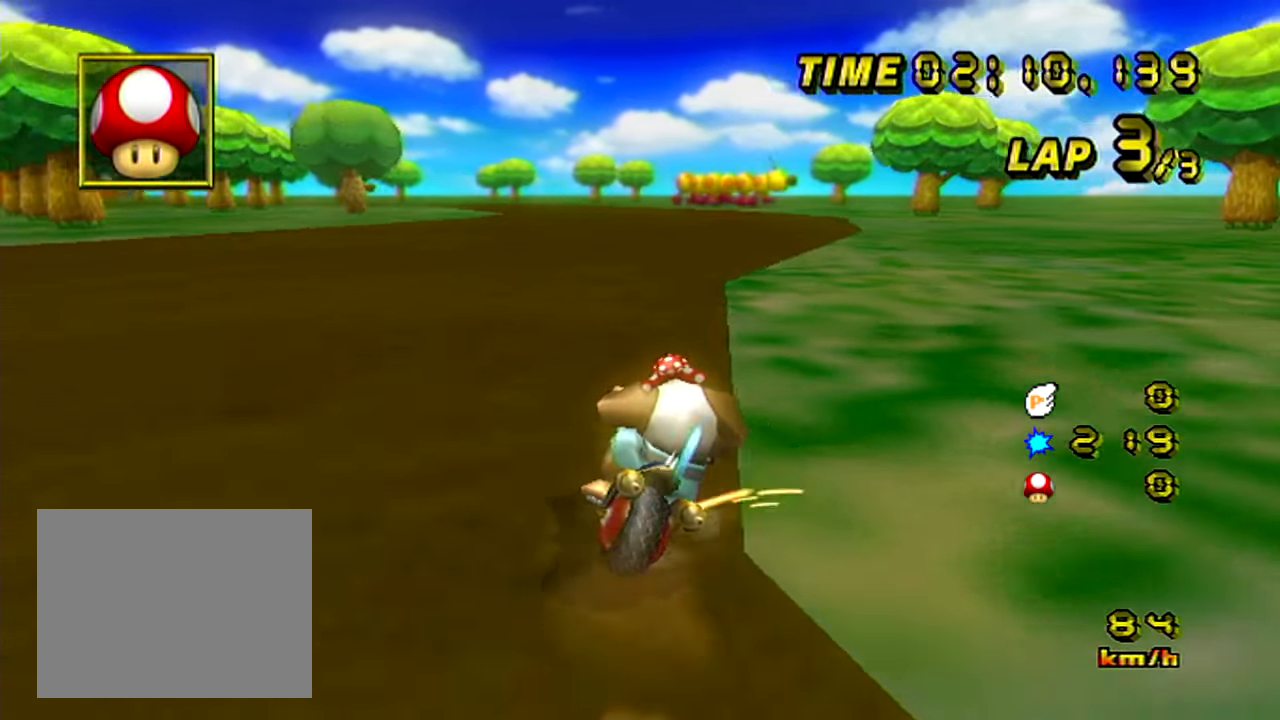
{"buttons": ["R1"], "left_stick": "left", "events": [[133, "R1", "up"], [166, "left_stick", "left"], [183, "R1", "down"]]}
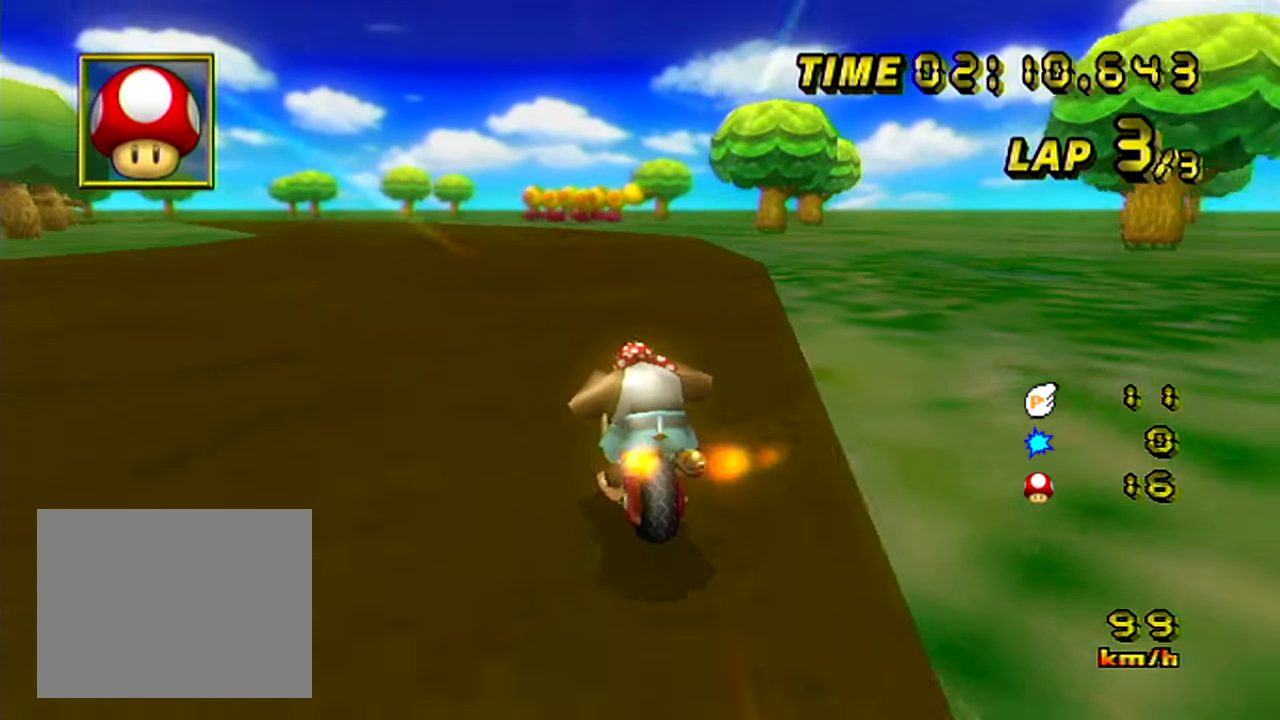
{"buttons": [], "left_stick": "center", "events": [[83, "R1", "up"], [284, "left_stick", "center"]]}
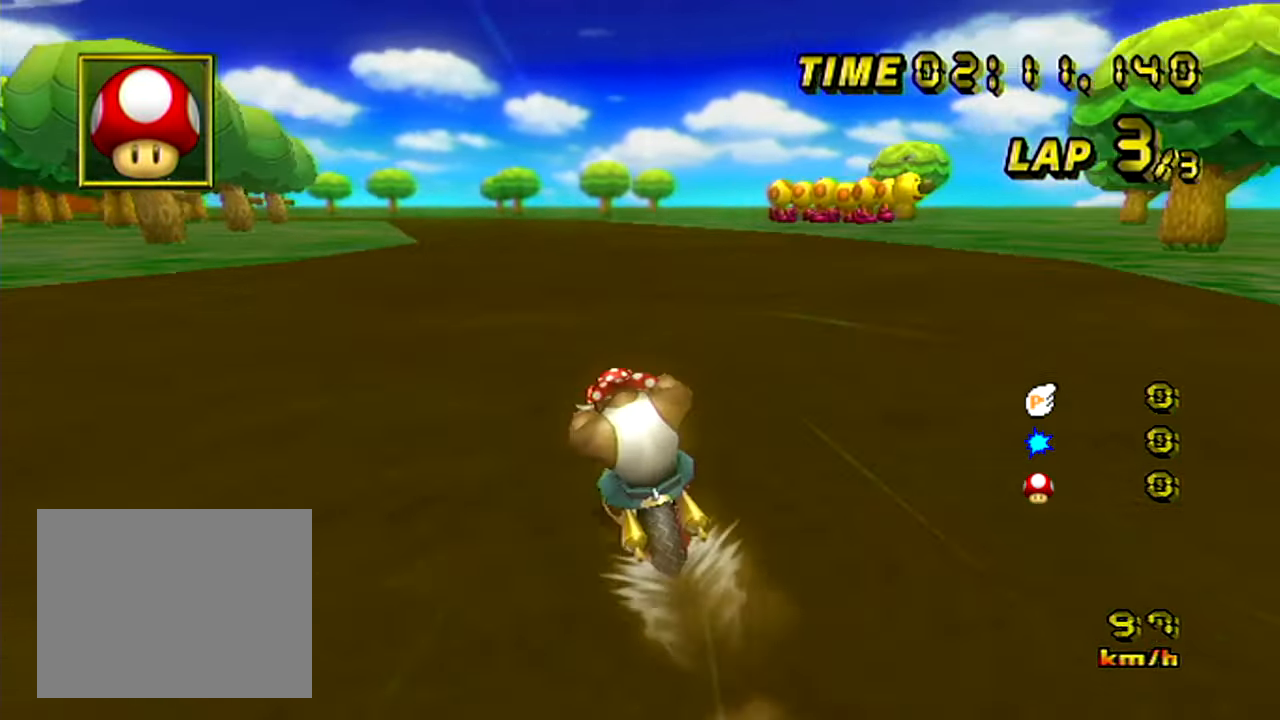
{"buttons": [], "left_stick": "center", "events": []}
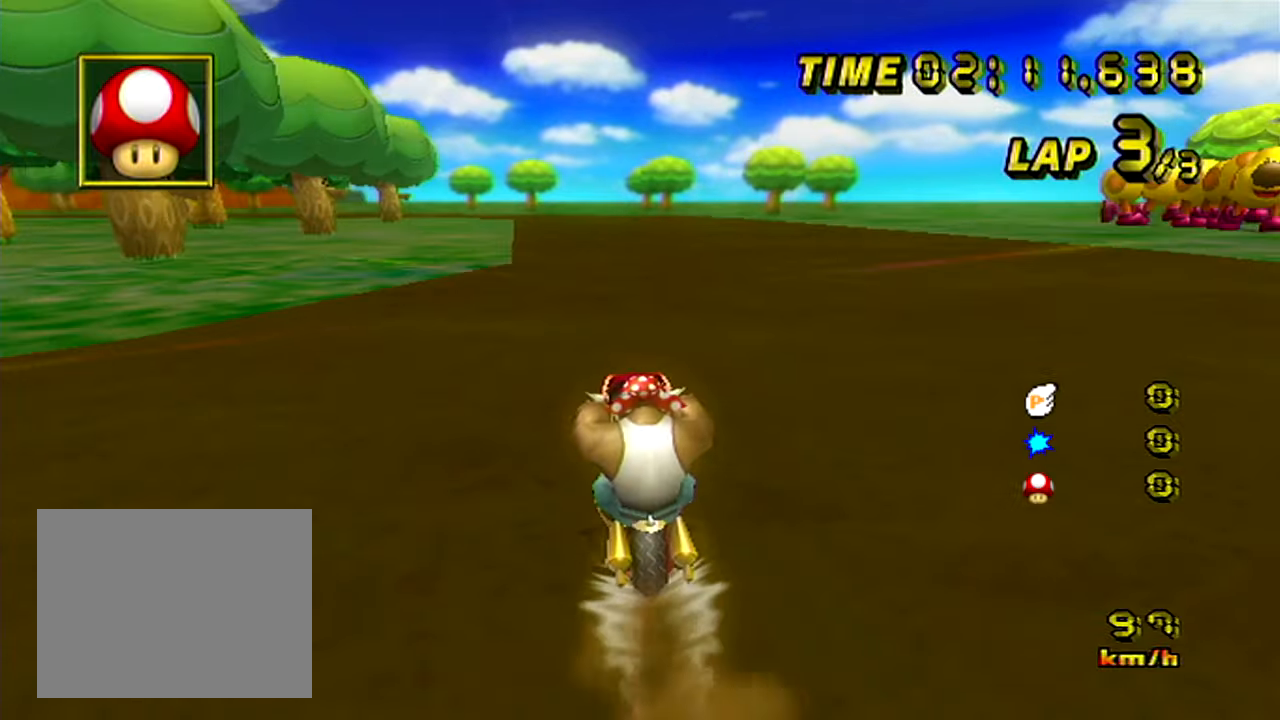
{"buttons": [], "left_stick": "center", "events": []}
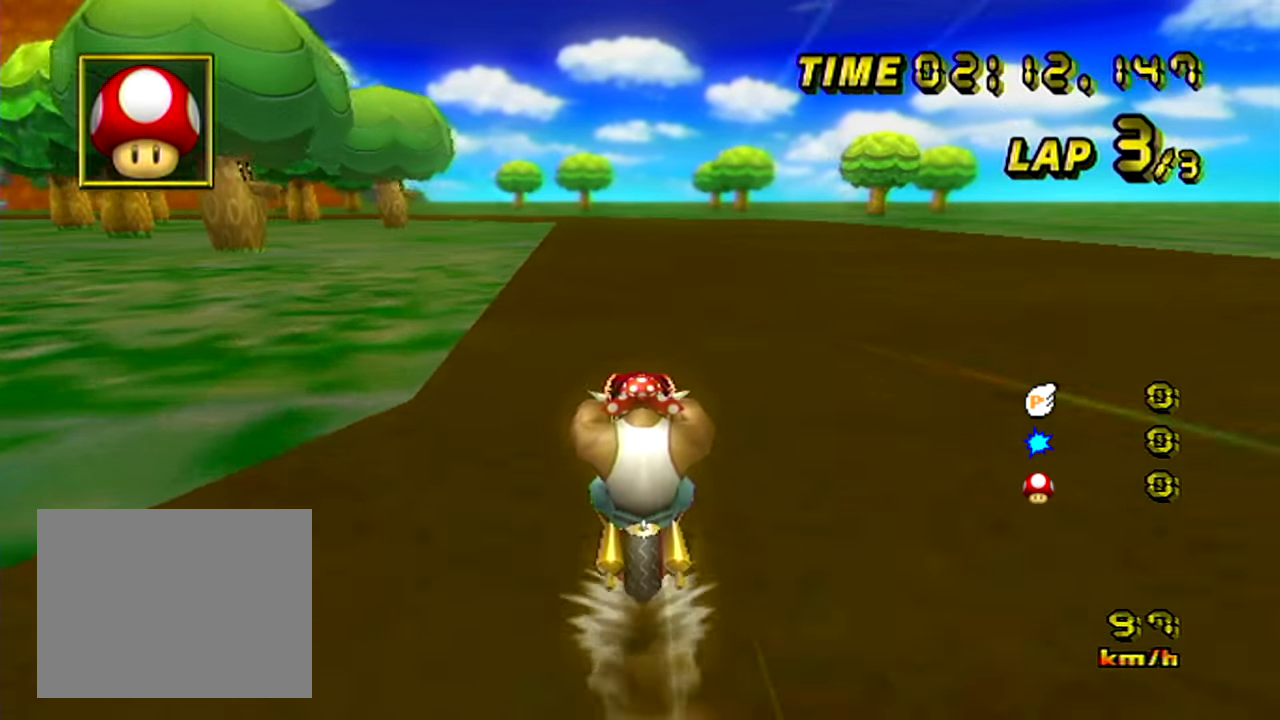
{"buttons": [], "left_stick": "center", "events": []}
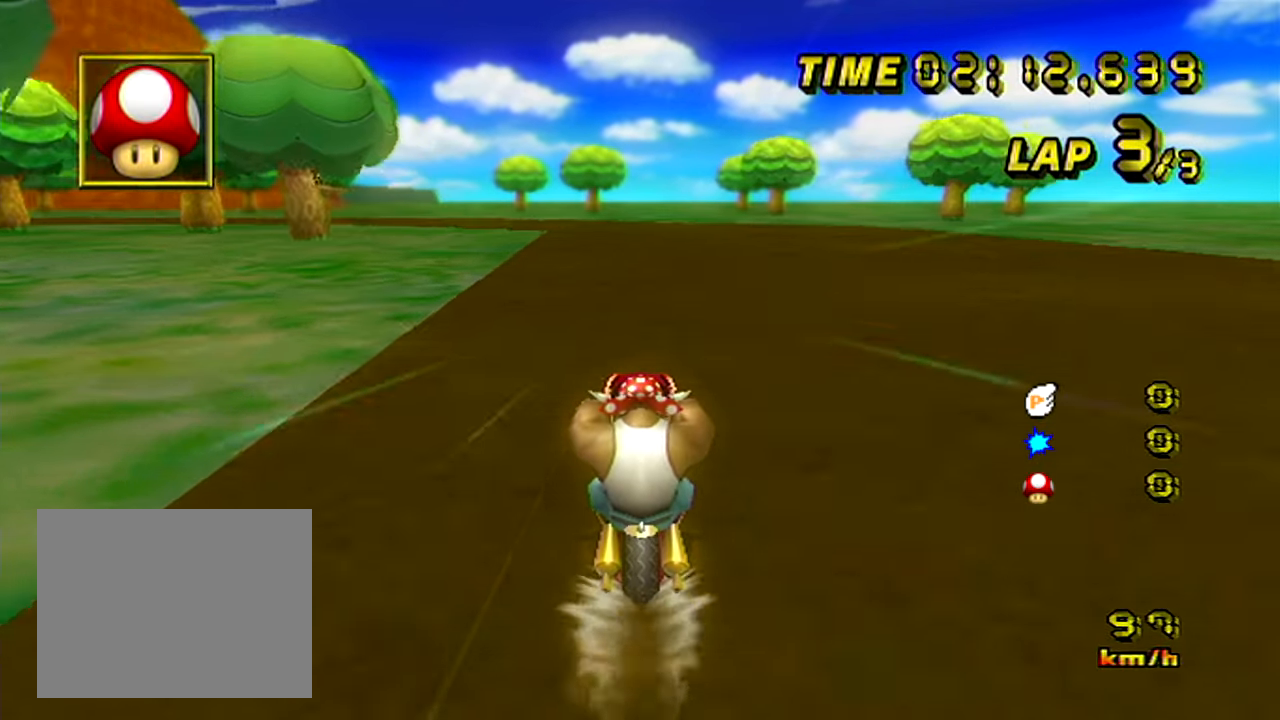
{"buttons": ["R1"], "left_stick": "center", "events": [[484, "R1", "down"]]}